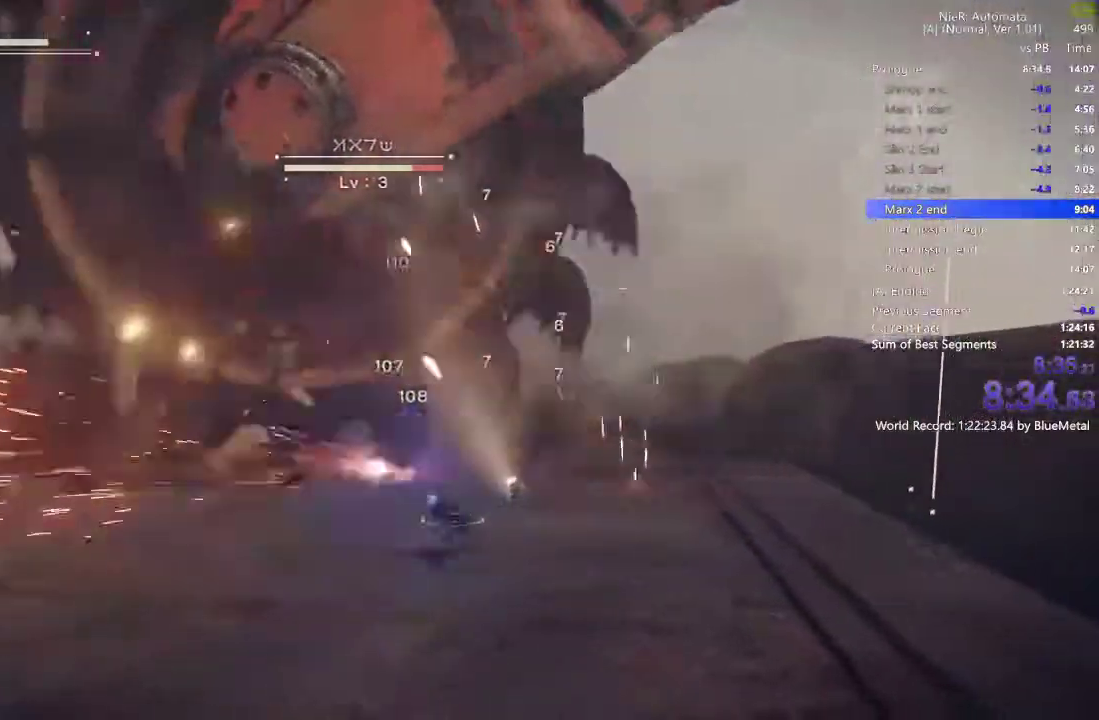
Gameplay with a controller (PlayStation layout); each line is a JSON object with the inputs held at the frame after it (dt_ms = milliseconds from this image to that frame). "events" lists button and stick changes between this image and that frame as [ms after this image, input, new state], when the widget could be followed in between.
{"dt_ms": 1000, "buttons": ["L1"], "left_stick": "right", "right_stick": "center"}
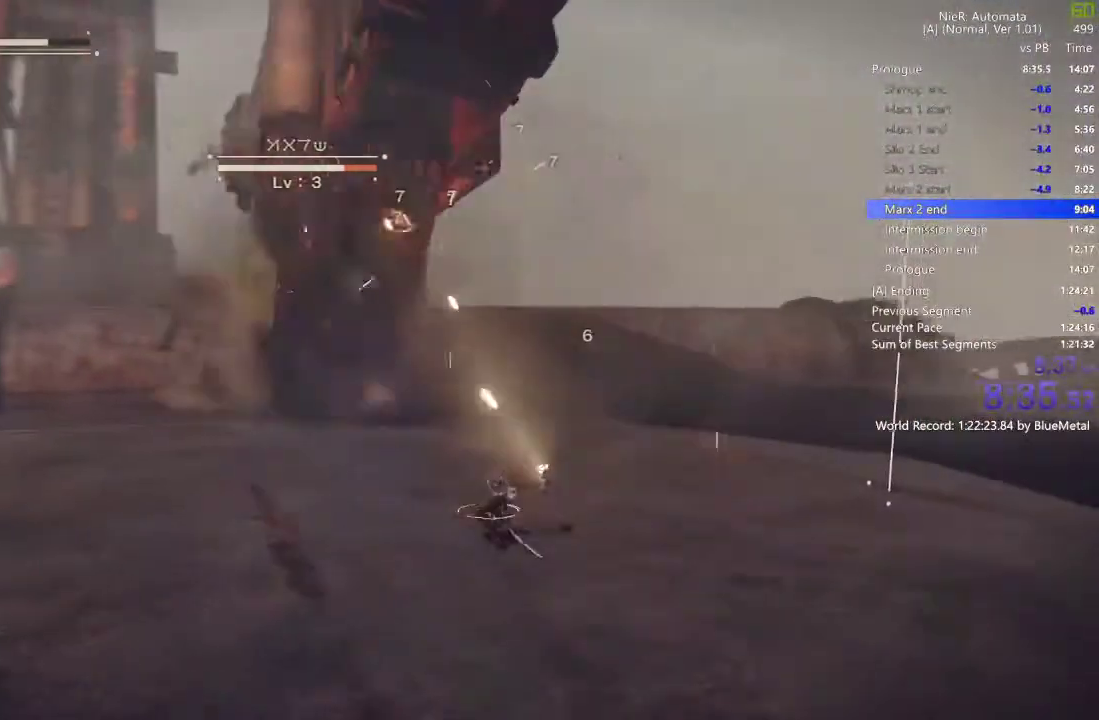
{"dt_ms": 500, "buttons": ["L1"], "left_stick": "right", "right_stick": "center", "events": [[283, "R1", "down"], [283, "R2", "down"], [383, "R1", "up"], [383, "R2", "up"]]}
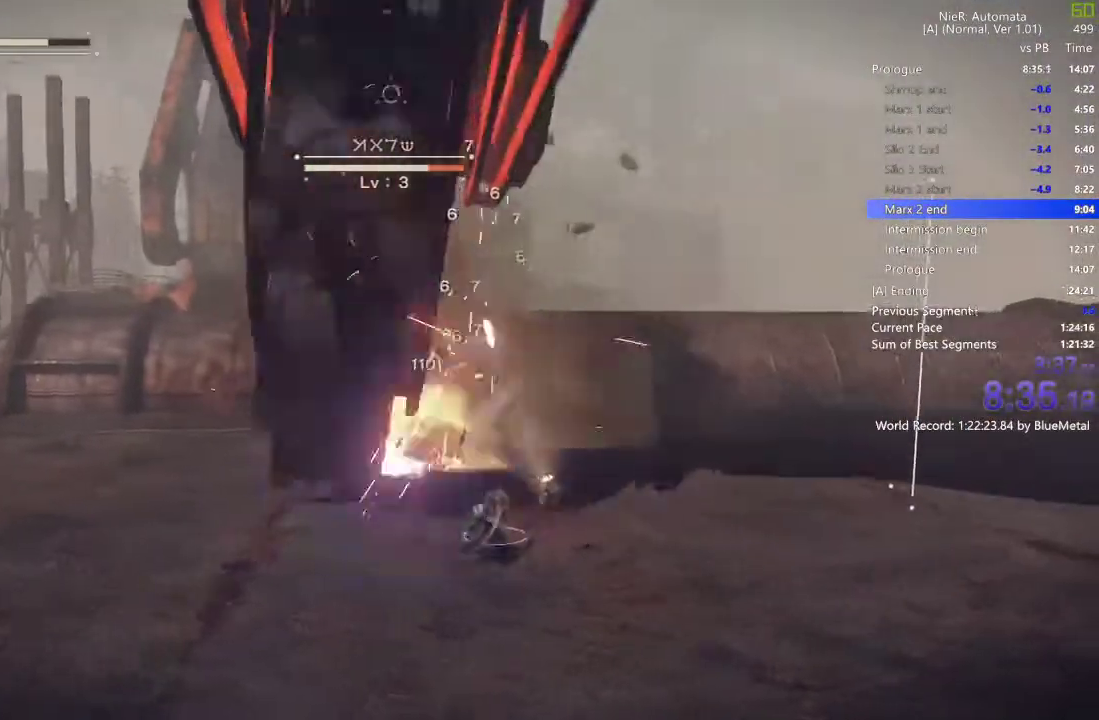
{"dt_ms": 500, "buttons": ["L1"], "left_stick": "up-right", "right_stick": "center", "events": [[467, "left_stick", "up-right"]]}
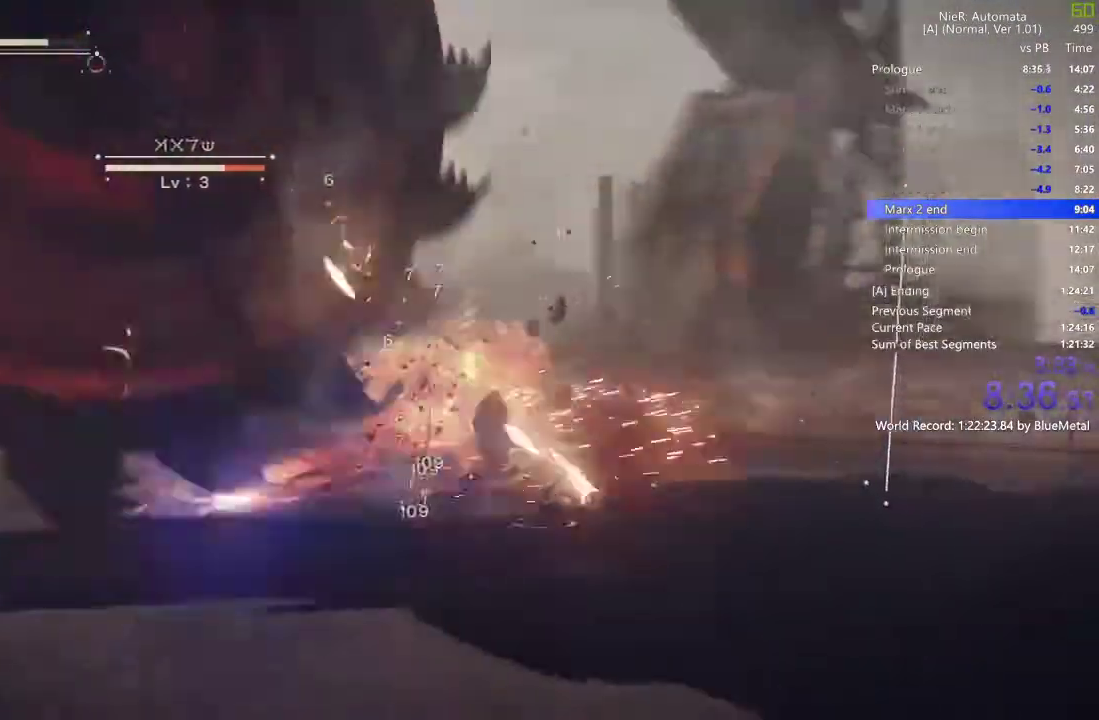
{"dt_ms": 500, "buttons": ["L1"], "left_stick": "up-right", "right_stick": "center", "events": []}
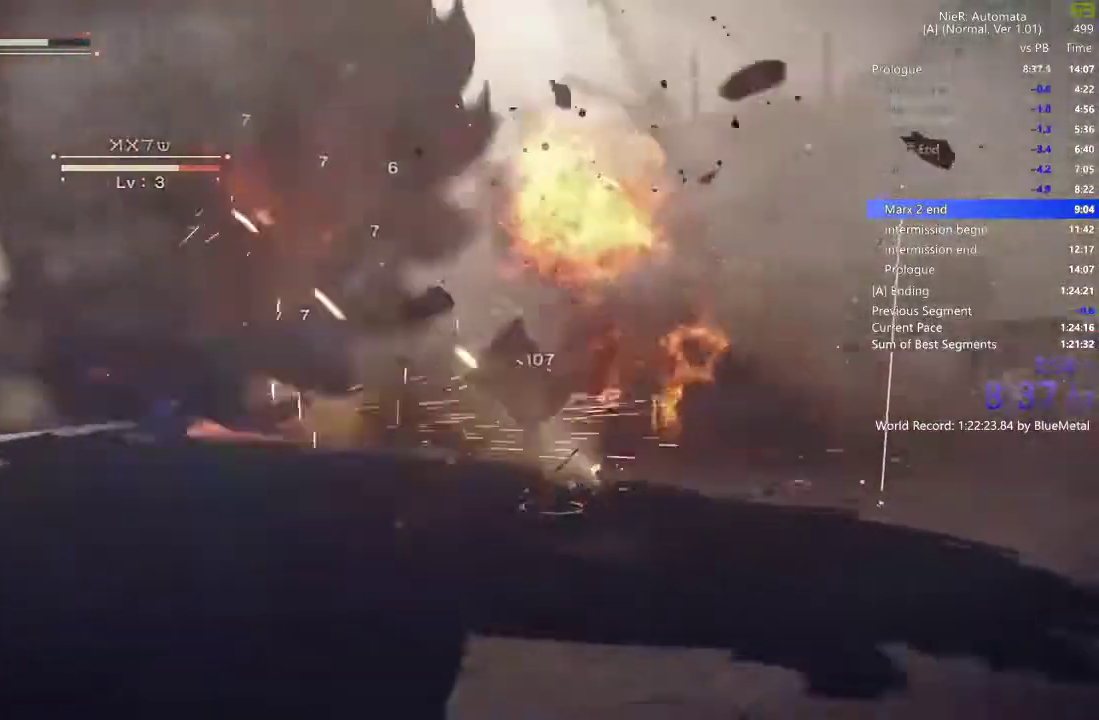
{"dt_ms": 500, "buttons": ["L1"], "left_stick": "up-right", "right_stick": "center", "events": []}
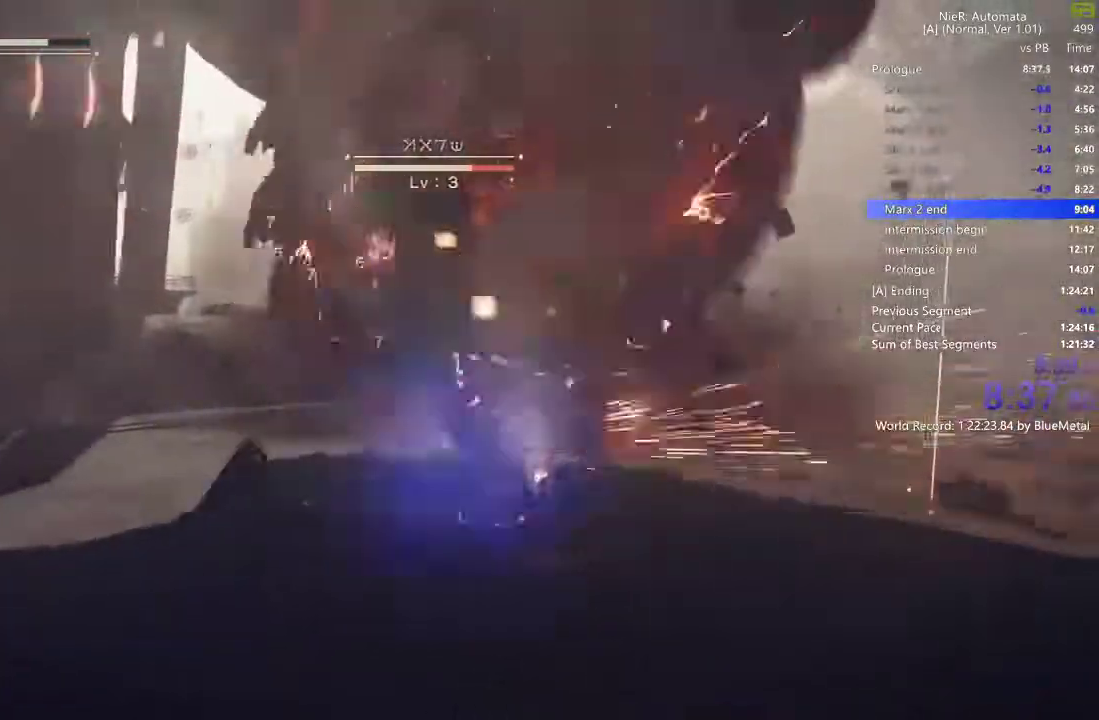
{"dt_ms": 500, "buttons": ["L1"], "left_stick": "up-right", "right_stick": "center", "events": [[33, "left_stick", "center"], [133, "left_stick", "up-right"]]}
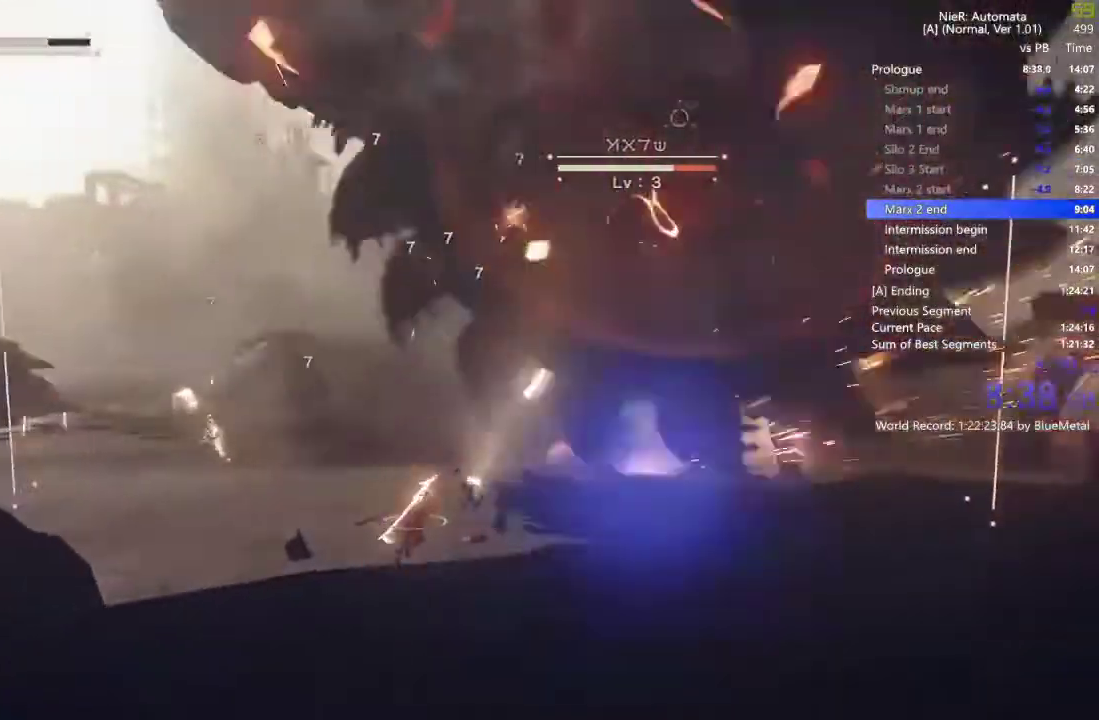
{"dt_ms": 500, "buttons": ["L1"], "left_stick": "up-right", "right_stick": "center", "events": [[300, "R2", "down"], [333, "TRIANGLE", "down"], [433, "TRIANGLE", "up"], [483, "R2", "up"]]}
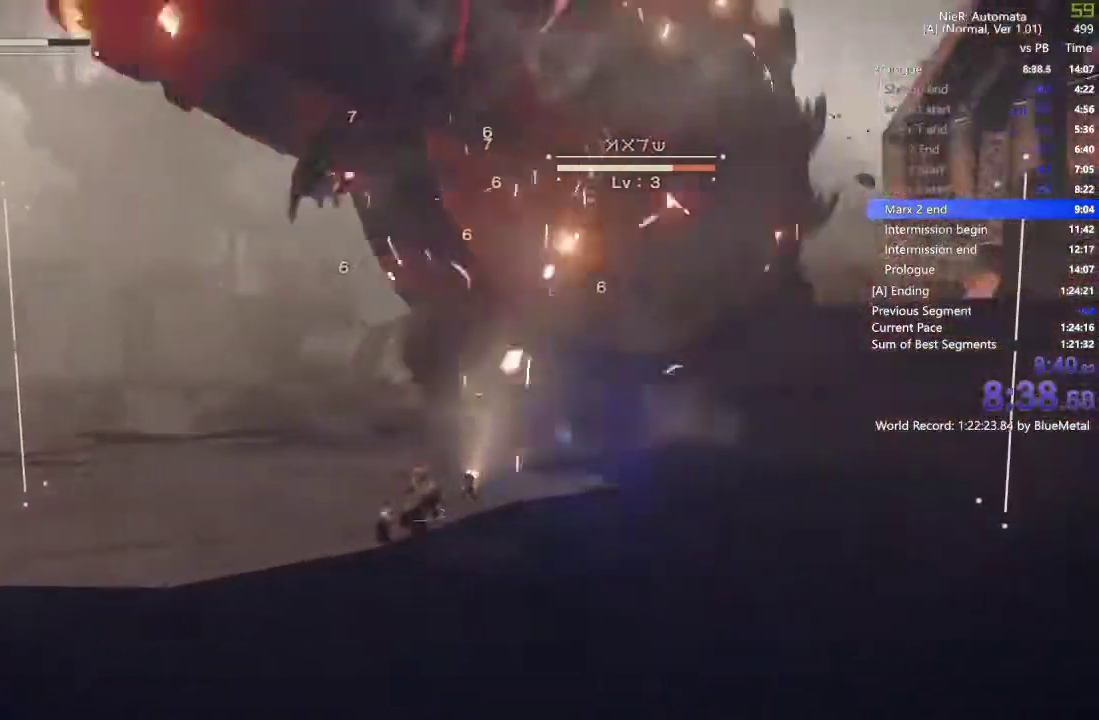
{"dt_ms": 500, "buttons": ["L1"], "left_stick": "up", "right_stick": "center", "events": [[233, "left_stick", "up"]]}
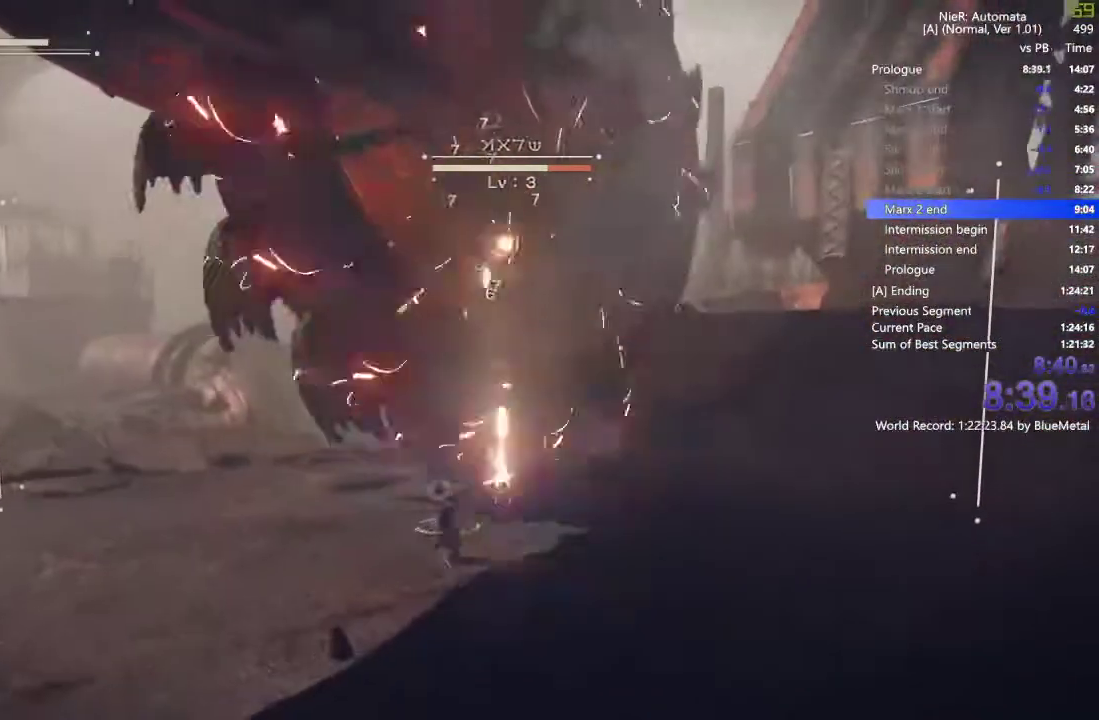
{"dt_ms": 500, "buttons": ["L1"], "left_stick": "up", "right_stick": "center", "events": []}
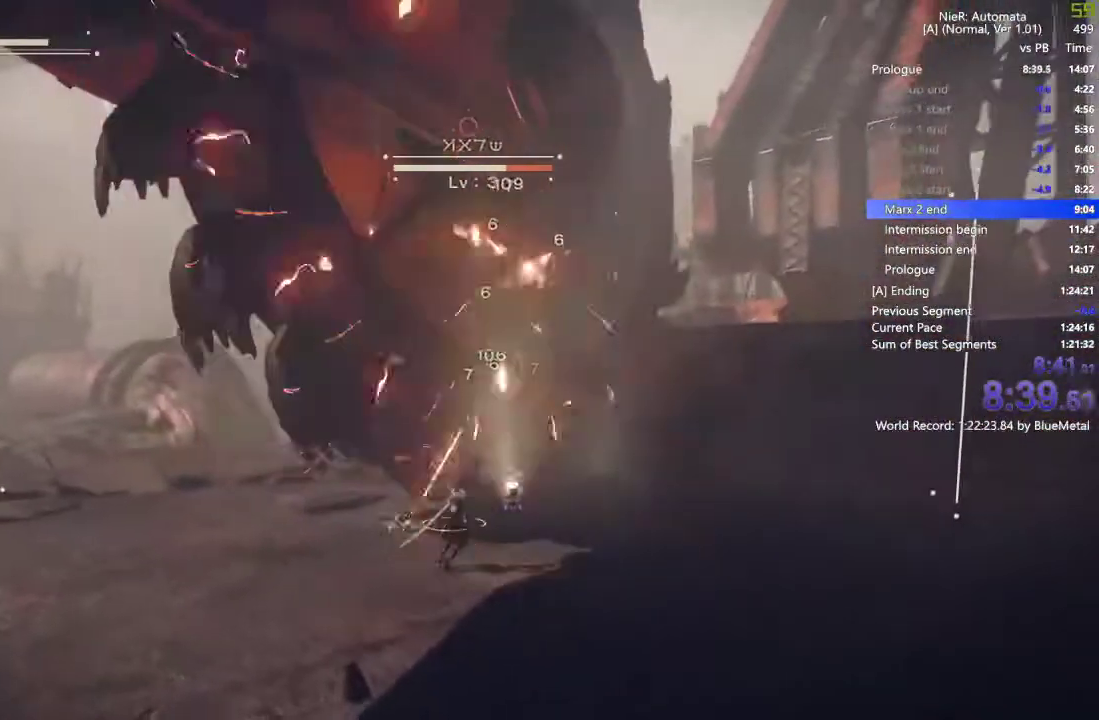
{"dt_ms": 500, "buttons": ["L1"], "left_stick": "center", "right_stick": "center", "events": [[217, "left_stick", "center"]]}
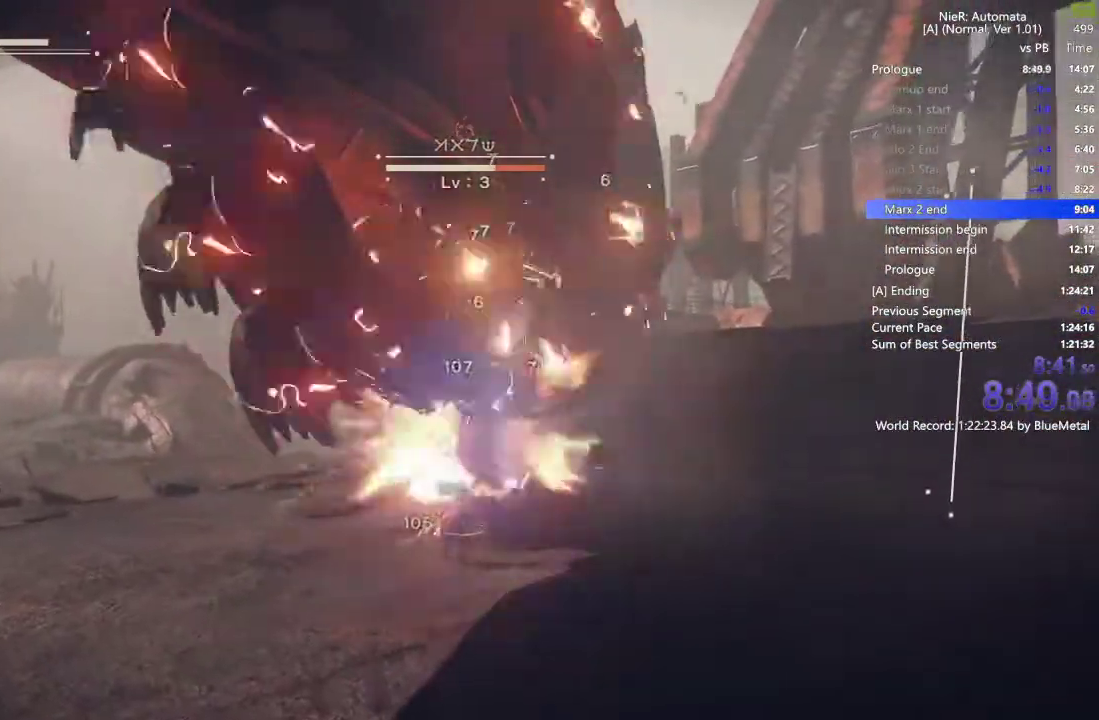
{"dt_ms": 500, "buttons": ["TRIANGLE", "L1", "R1", "R2"], "left_stick": "center", "right_stick": "center", "events": [[400, "R1", "down"], [400, "R2", "down"], [417, "TRIANGLE", "down"]]}
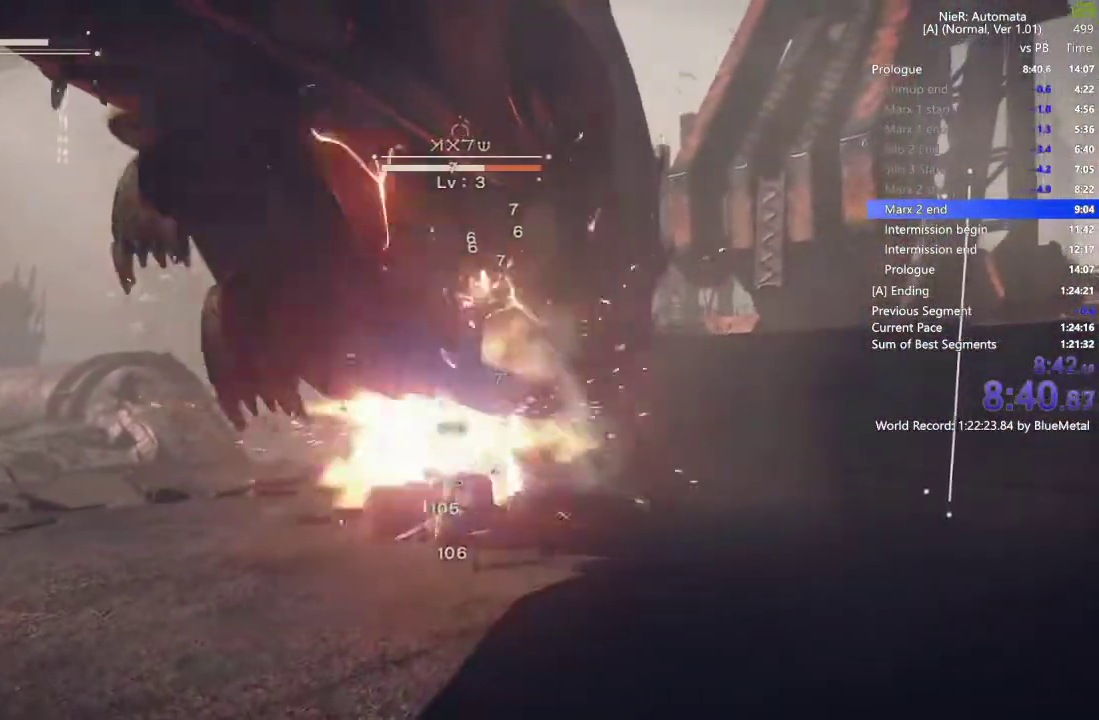
{"dt_ms": 500, "buttons": ["L1"], "left_stick": "center", "right_stick": "center", "events": [[50, "TRIANGLE", "up"], [67, "R1", "up"], [67, "R2", "up"]]}
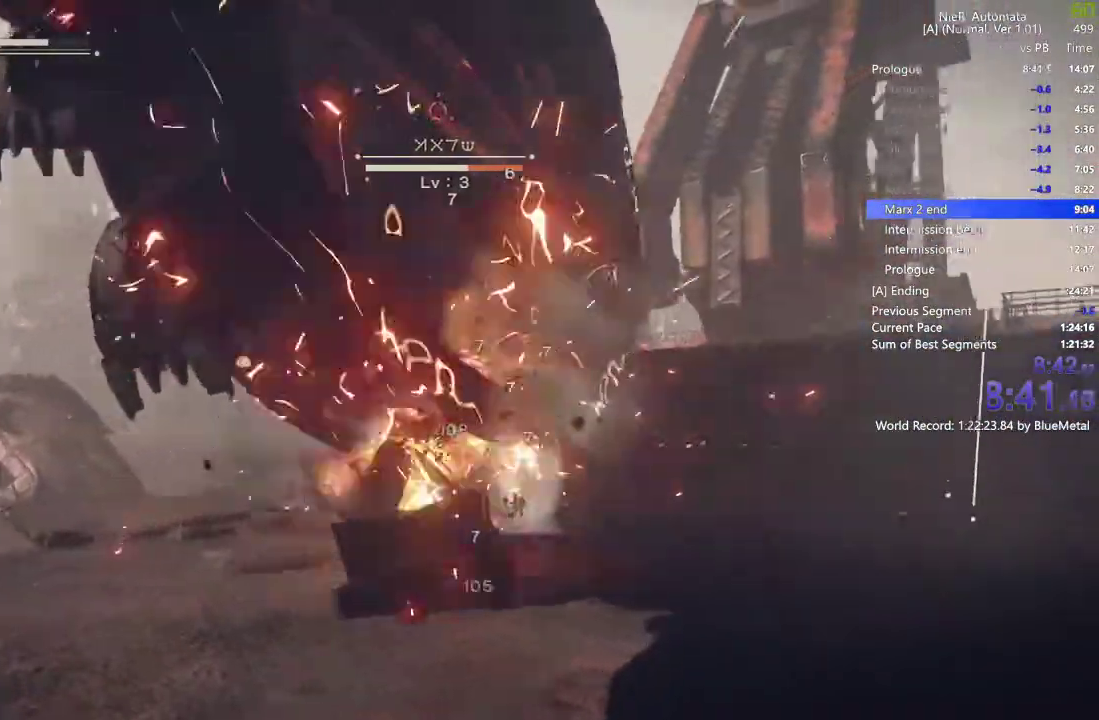
{"dt_ms": 500, "buttons": ["L1", "L2"], "left_stick": "center", "right_stick": "center", "events": [[33, "L2", "down"]]}
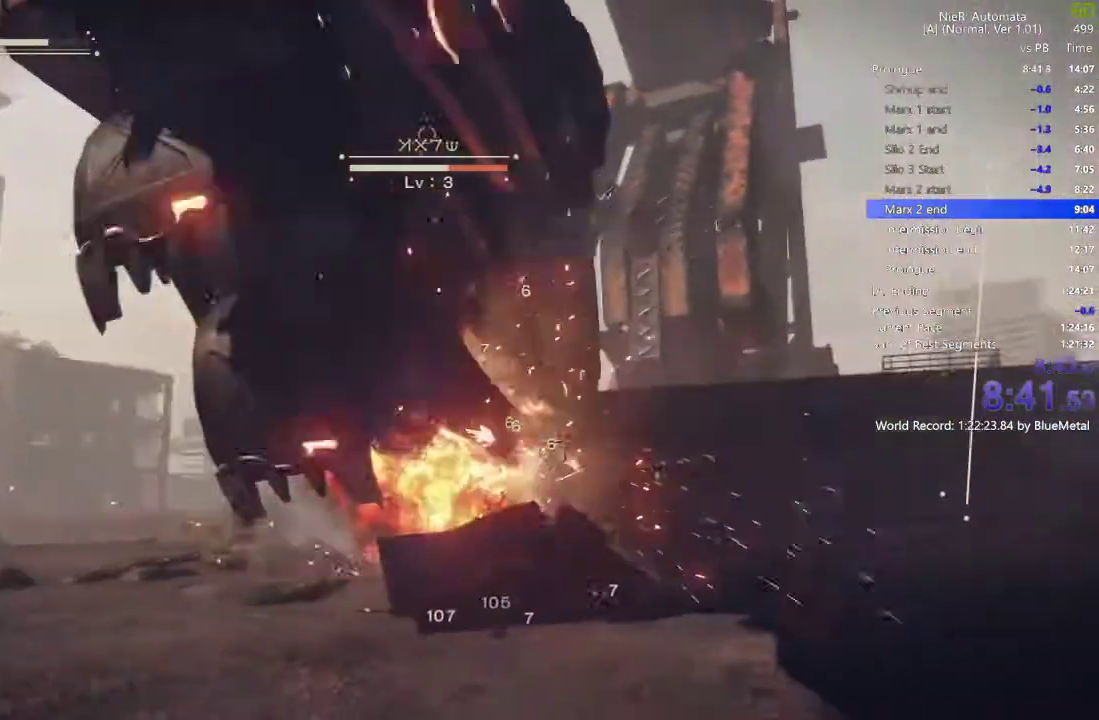
{"dt_ms": 500, "buttons": ["L1"], "left_stick": "center", "right_stick": "center", "events": [[267, "L2", "up"]]}
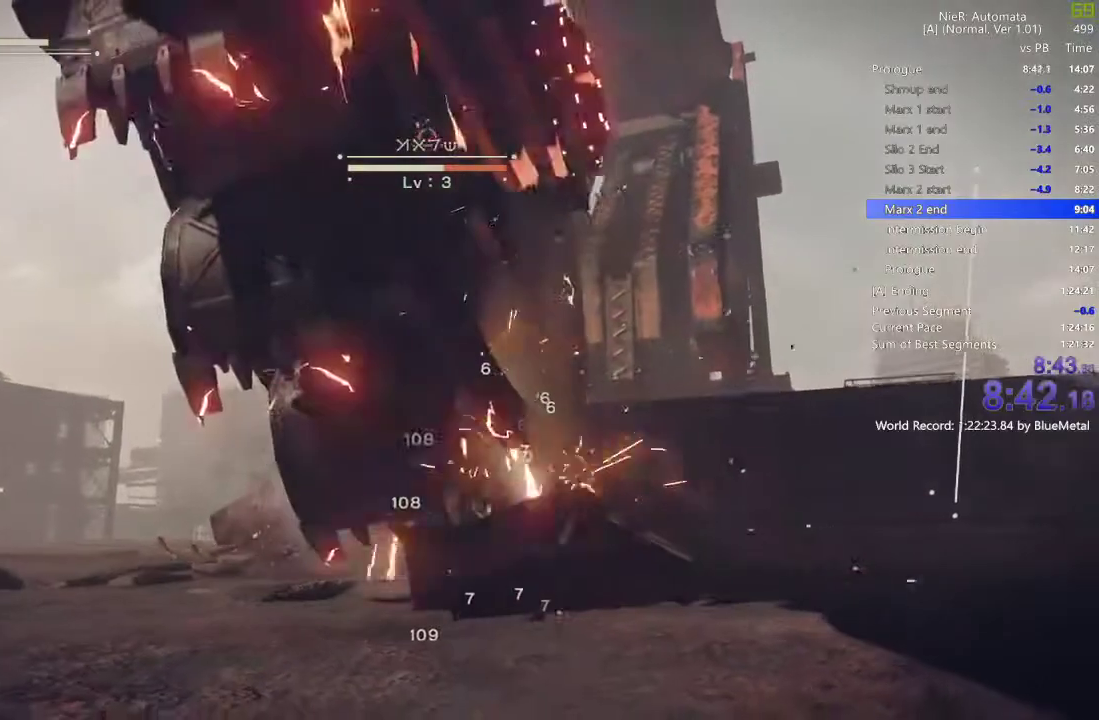
{"dt_ms": 500, "buttons": ["L1"], "left_stick": "center", "right_stick": "center", "events": [[267, "R1", "down"], [267, "R2", "down"], [317, "TRIANGLE", "down"], [467, "TRIANGLE", "up"], [483, "R1", "up"], [483, "R2", "up"]]}
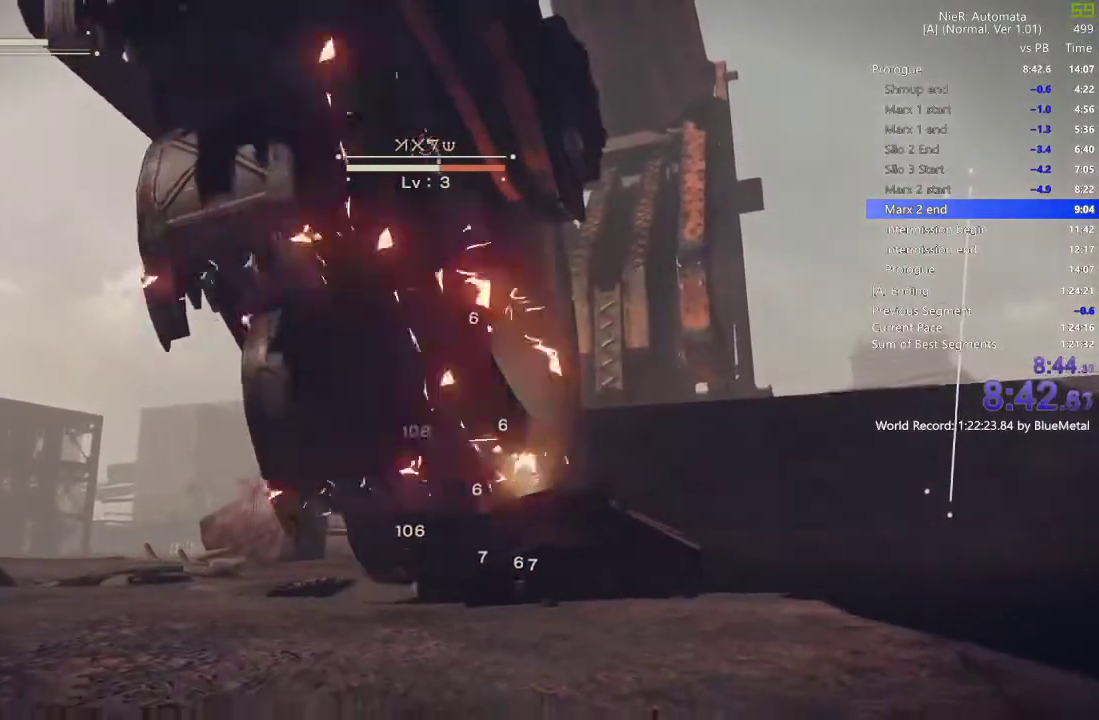
{"dt_ms": 500, "buttons": ["L1"], "left_stick": "center", "right_stick": "center", "events": []}
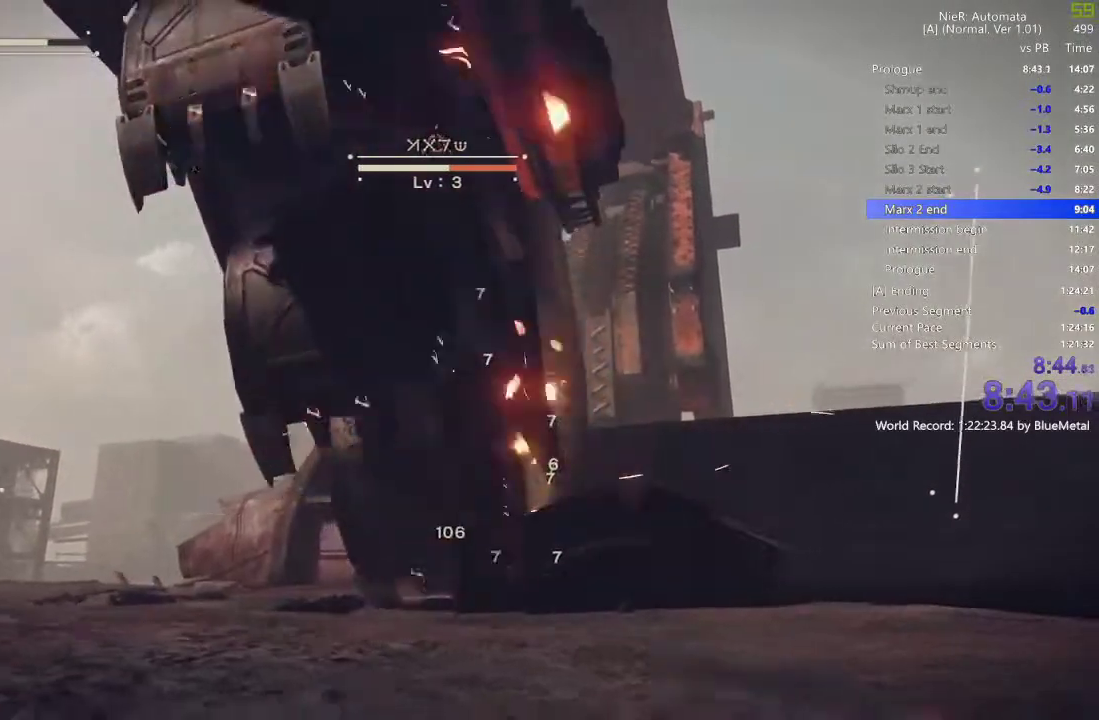
{"dt_ms": 500, "buttons": ["L1"], "left_stick": "center", "right_stick": "center", "events": []}
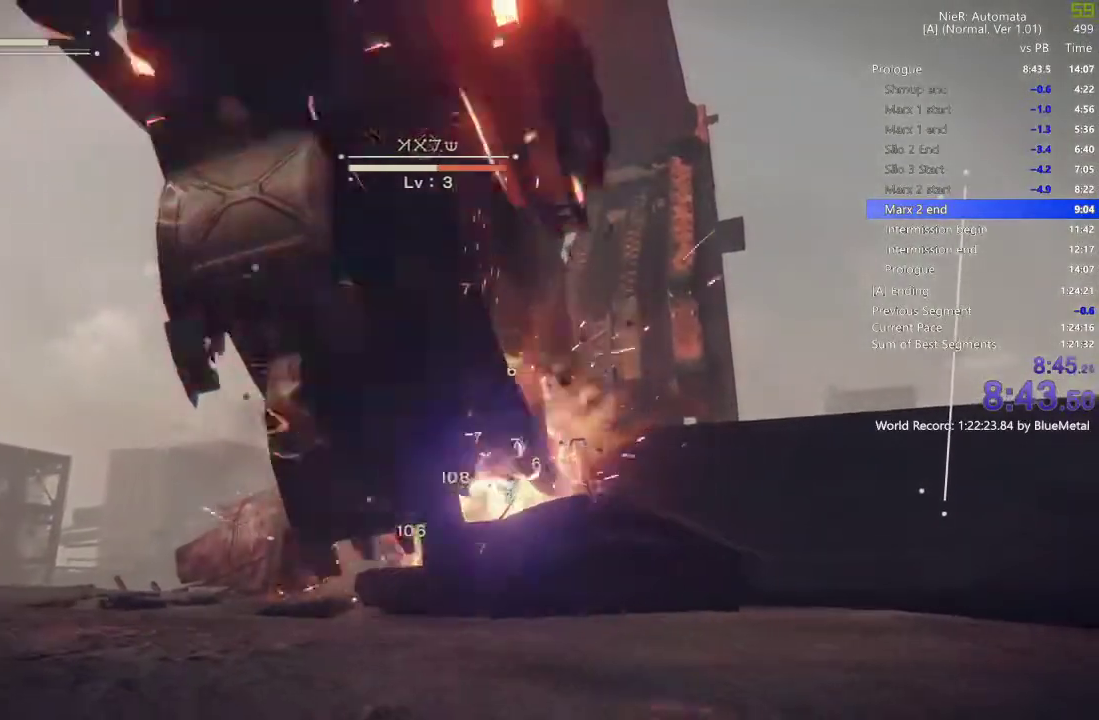
{"dt_ms": 500, "buttons": ["L1"], "left_stick": "down", "right_stick": "center", "events": [[33, "left_stick", "down"]]}
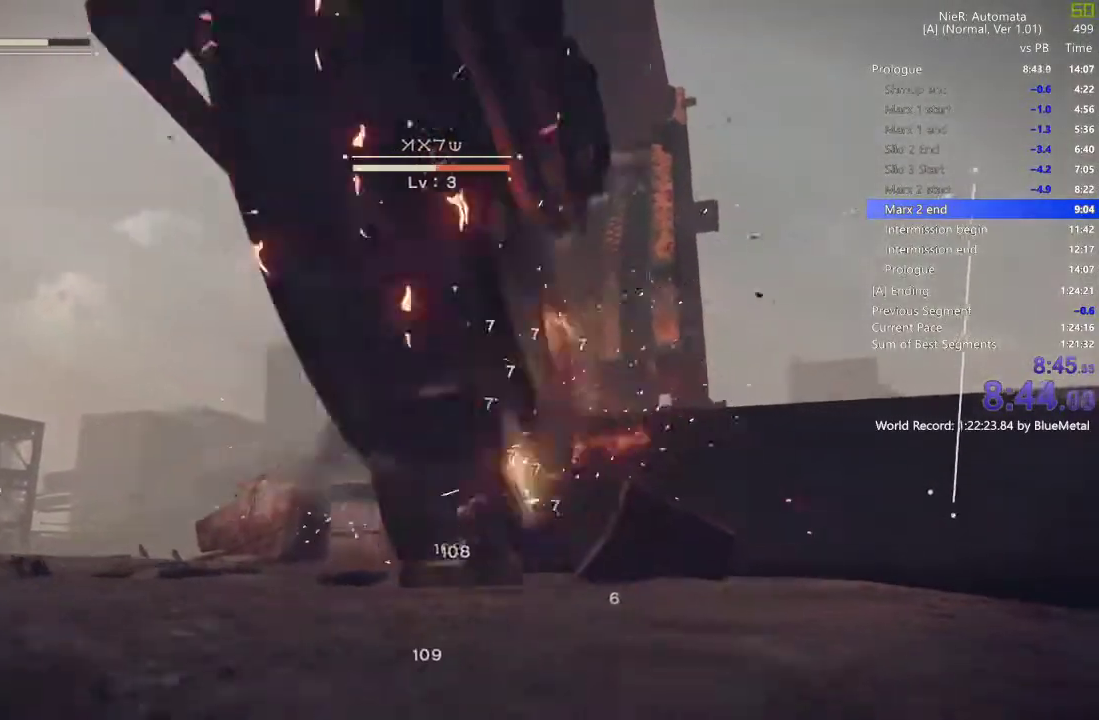
{"dt_ms": 500, "buttons": ["L1"], "left_stick": "down", "right_stick": "center", "events": []}
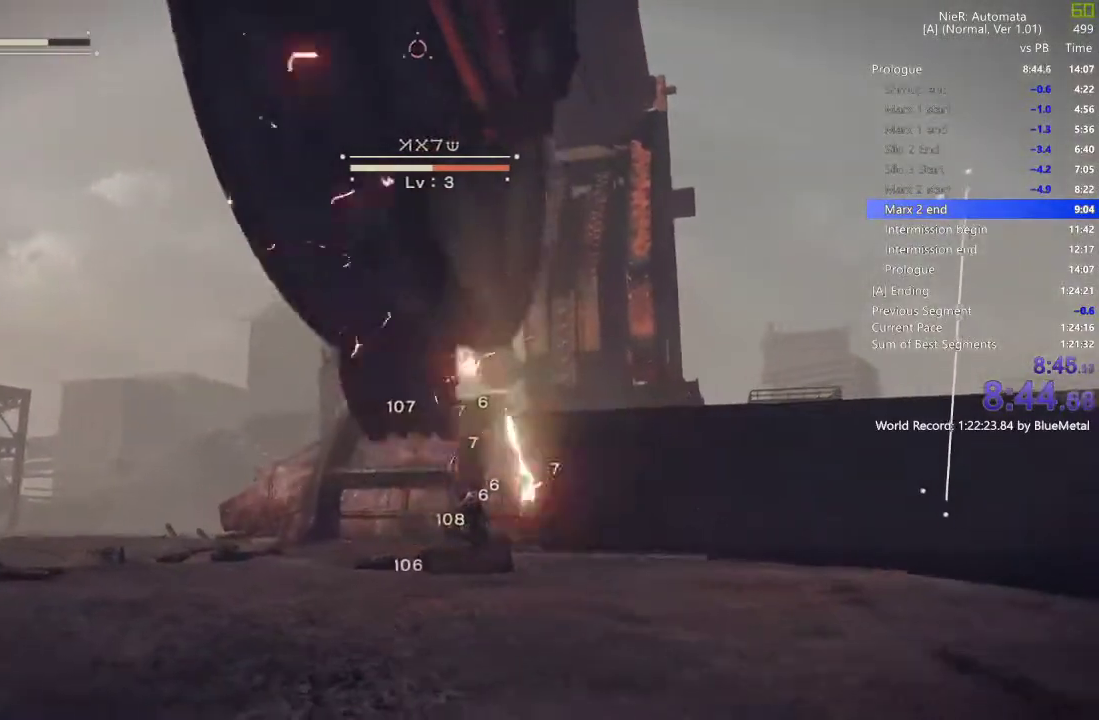
{"dt_ms": 500, "buttons": ["L1"], "left_stick": "down-left", "right_stick": "center", "events": [[467, "left_stick", "down-left"]]}
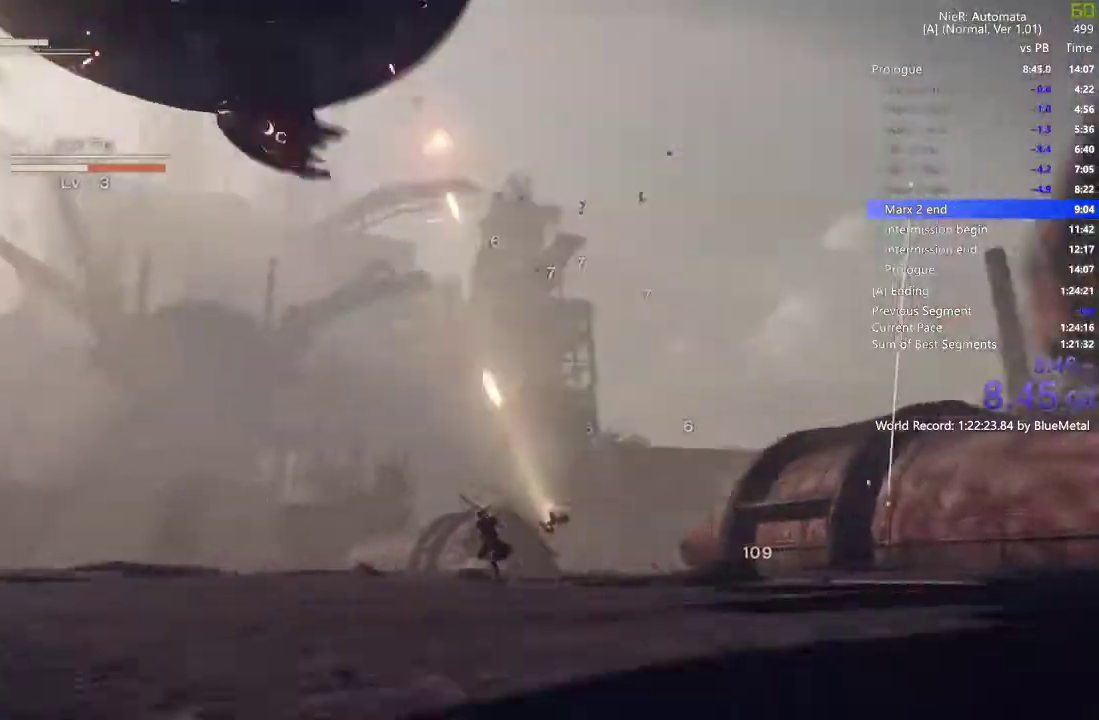
{"dt_ms": 500, "buttons": ["L1"], "left_stick": "left", "right_stick": "center", "events": [[100, "left_stick", "left"]]}
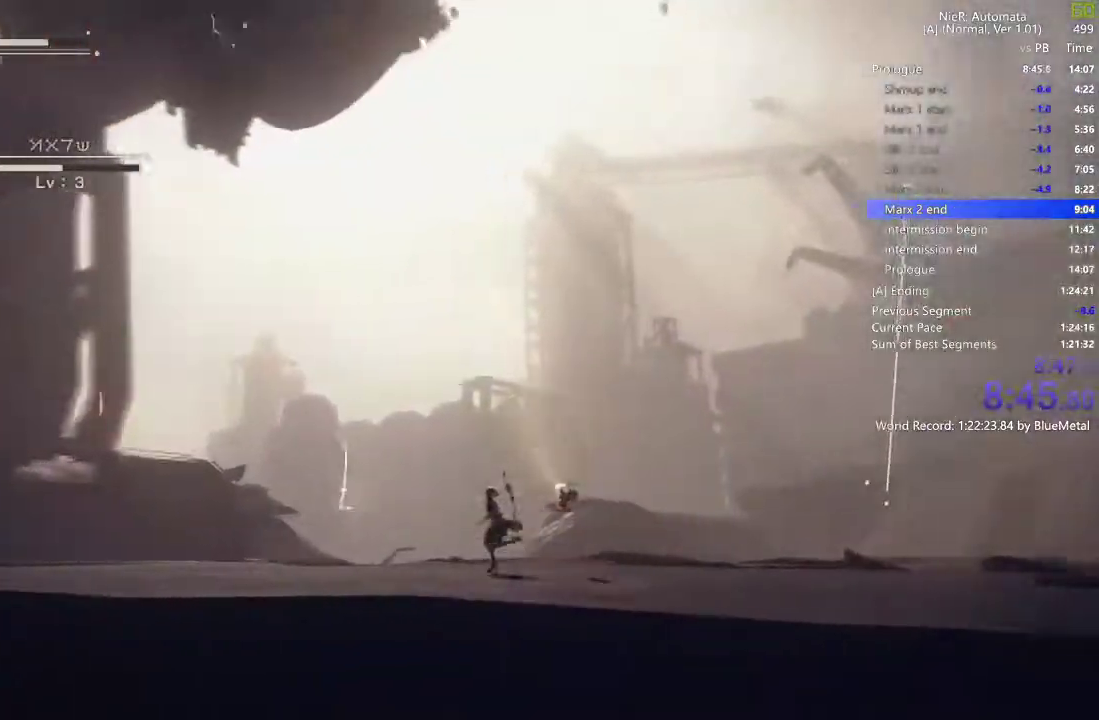
{"dt_ms": 500, "buttons": ["L1"], "left_stick": "up-left", "right_stick": "center", "events": [[33, "left_stick", "up-left"]]}
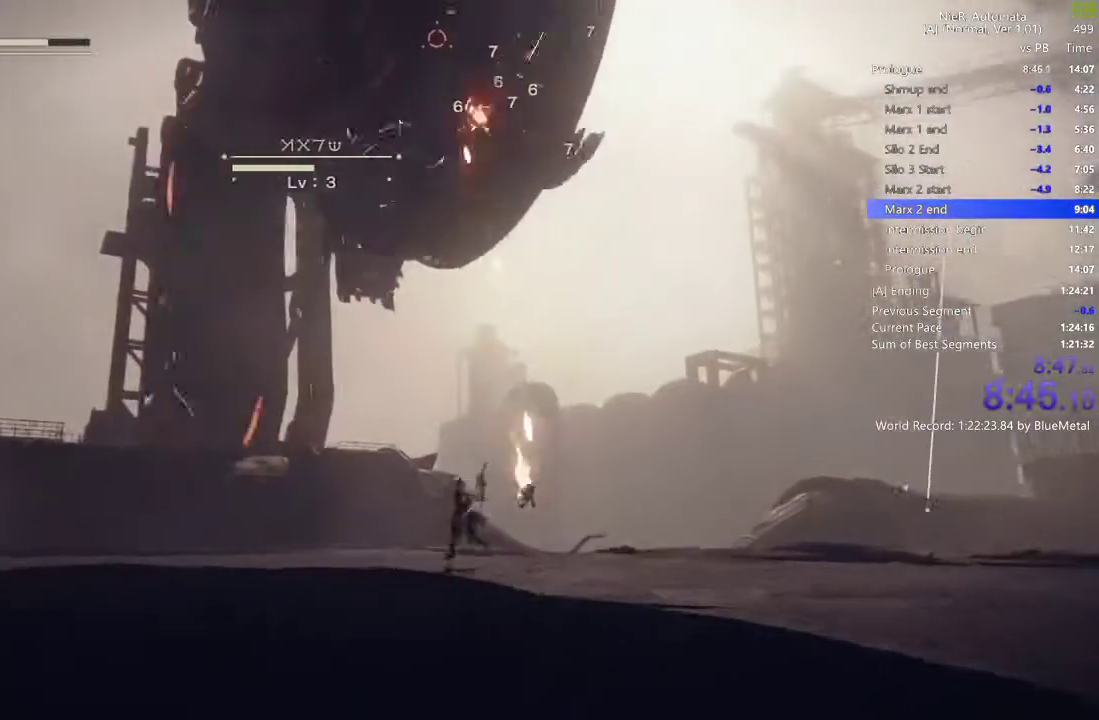
{"dt_ms": 500, "buttons": ["L1", "DPAD_DOWN"], "left_stick": "center", "right_stick": "center", "events": [[367, "left_stick", "center"], [483, "DPAD_DOWN", "down"]]}
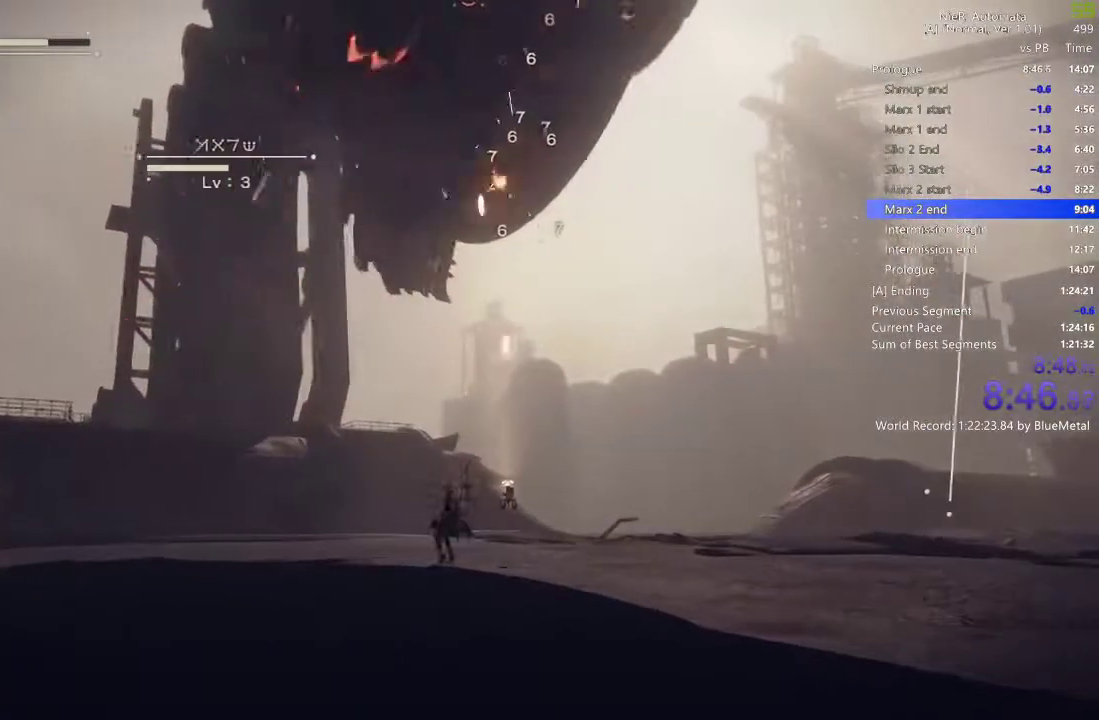
{"dt_ms": 500, "buttons": ["L1"], "left_stick": "left", "right_stick": "center"}
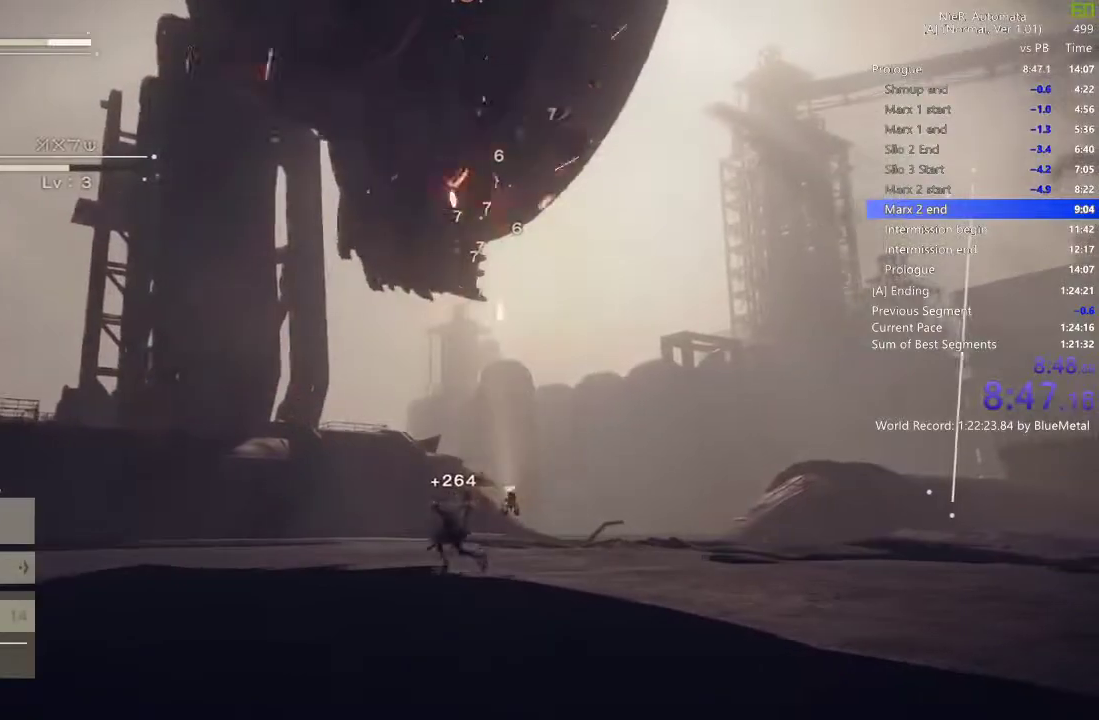
{"dt_ms": 500, "buttons": [], "left_stick": "left", "right_stick": "center", "events": [[17, "L1", "up"]]}